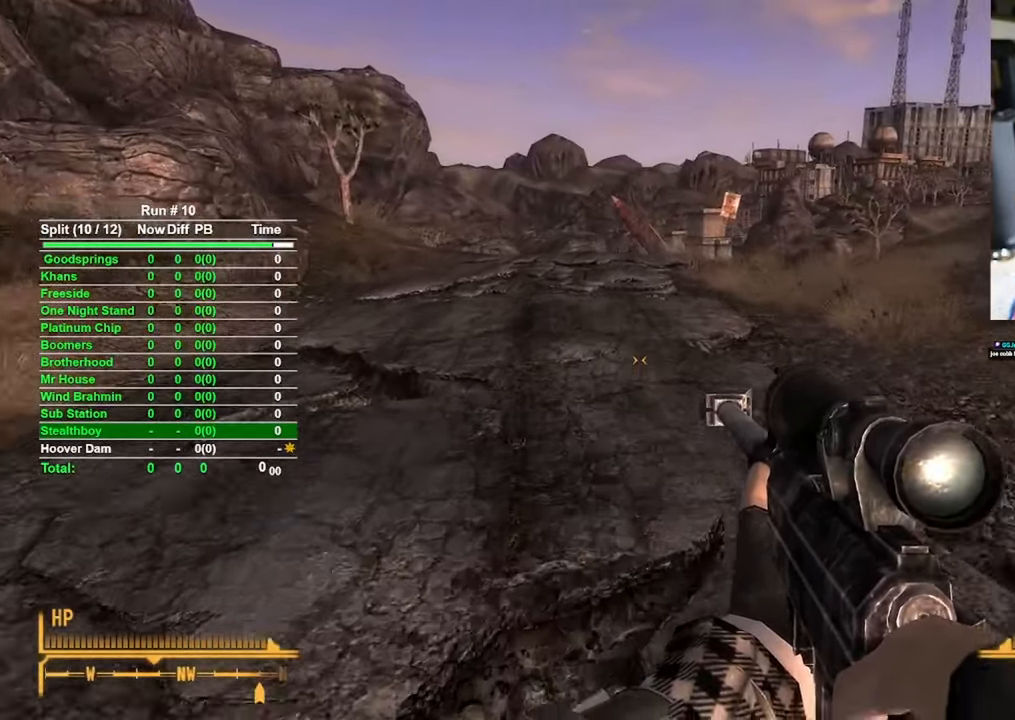
Gameplay with keyboard and mouse; each line is a JSON object with the keys and mouse buttons held at the frame after it. "events" lists presses ("down") and releases ("up") of "1", "2", "3", "4", "5", "a", "alt", "b", "c", "ctrl", "d", "e", "f", "g", "q", "r", "s", "shift", "space", "t", "tab", "tilde", "v", "w", "x", "z", "mouse_left", "mouse_wheel", "mouse_right", "mouse_mb4" and "mouse_mb5" between this image and that frame as [ms after this image, input, new state], when the widget could be followed in between. "mouse_left", "mouse_wheel", "mouse_right", "mouse_mb4", "mouse_mb5" = the "left", "wheel", "right", "mb4", "mb5" buttons of the "mouse" list. No other keys are recorded. "wheel" means that the mouse wheel is clicked or scrolled. Mouse movement is not recorded.
{"keys": ["w"], "mouse": [], "events": []}
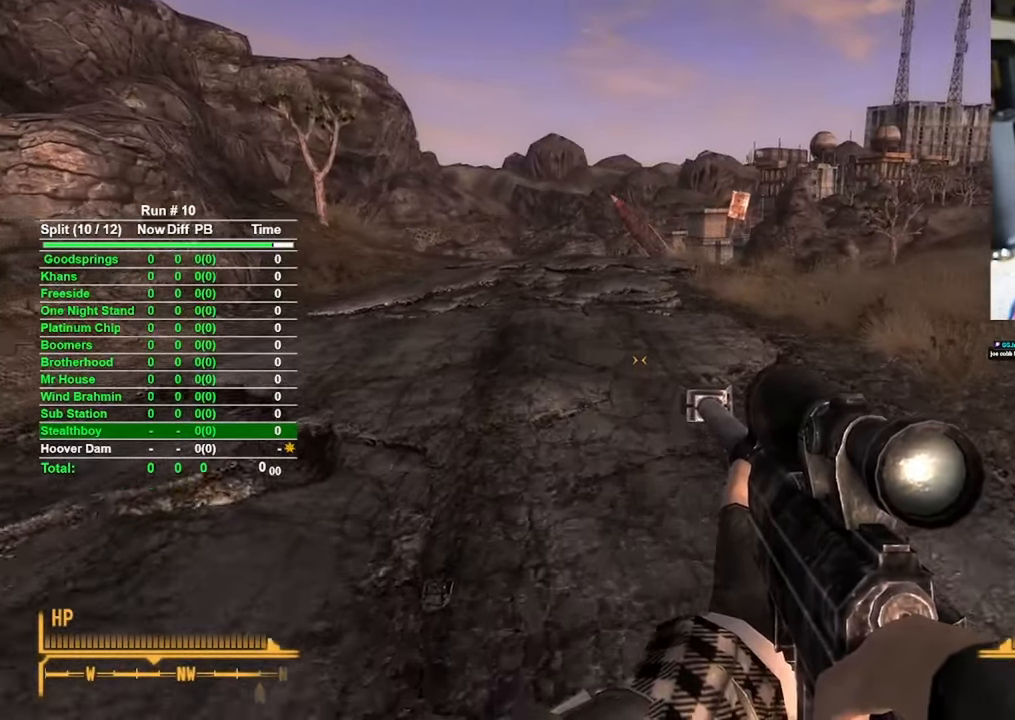
{"keys": ["w"], "mouse": [], "events": []}
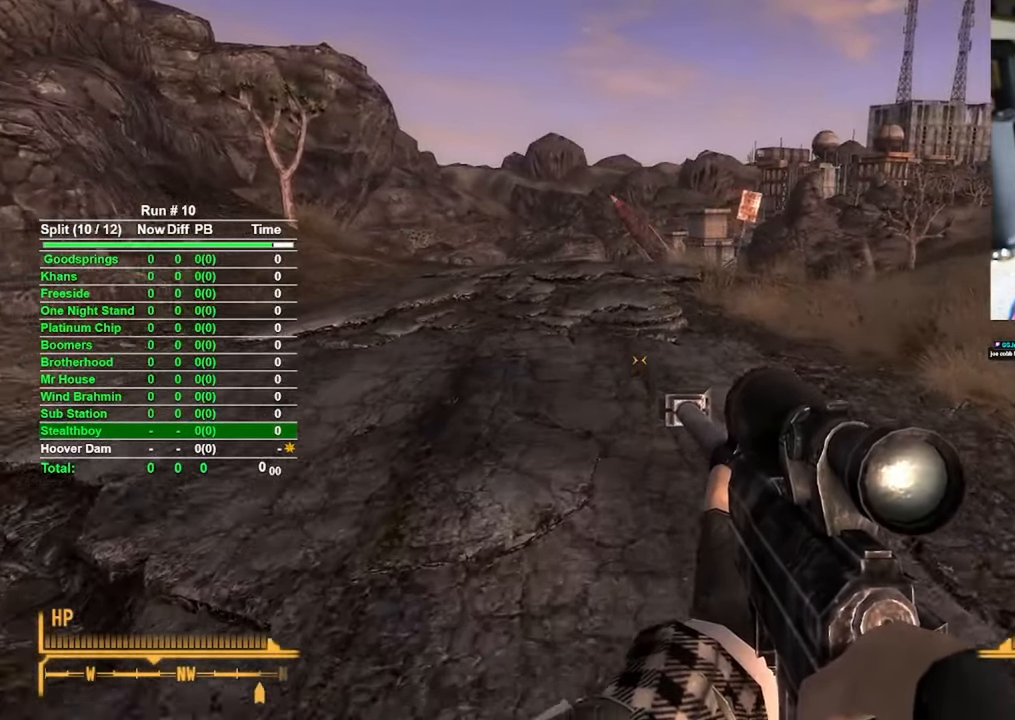
{"keys": ["w"], "mouse": [], "events": []}
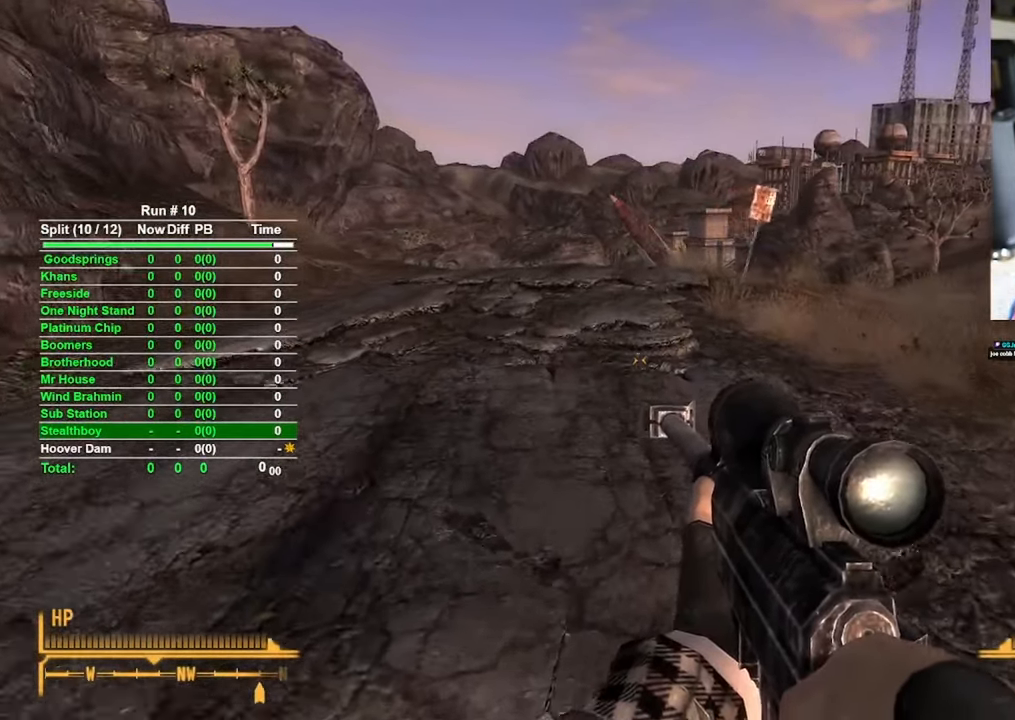
{"keys": ["w"], "mouse": [], "events": []}
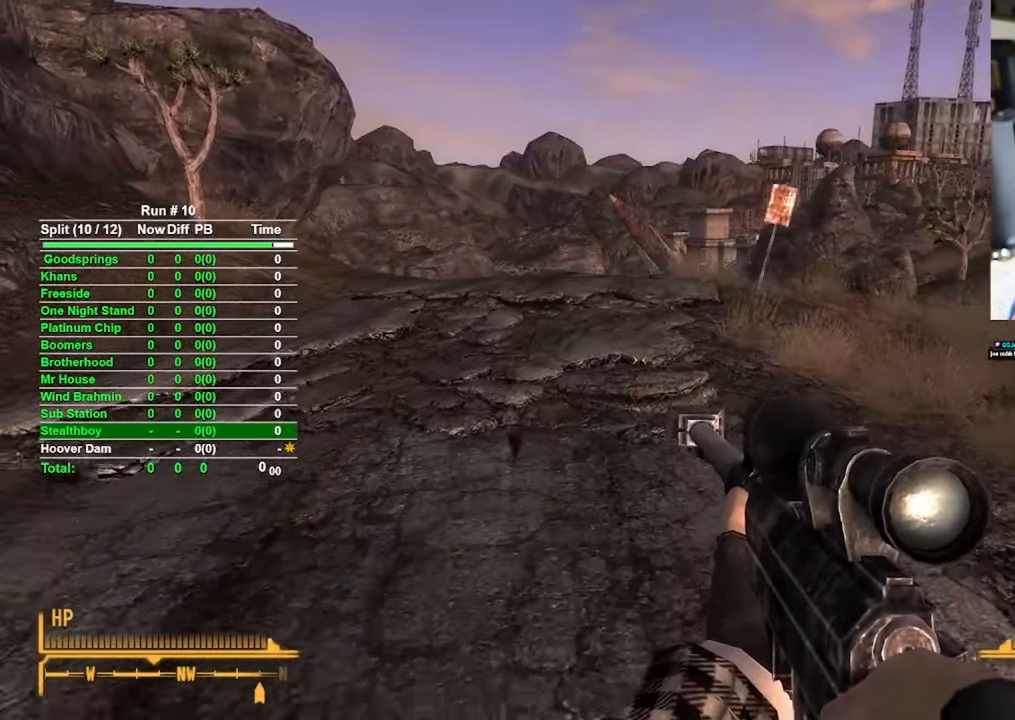
{"keys": ["w"], "mouse": [], "events": []}
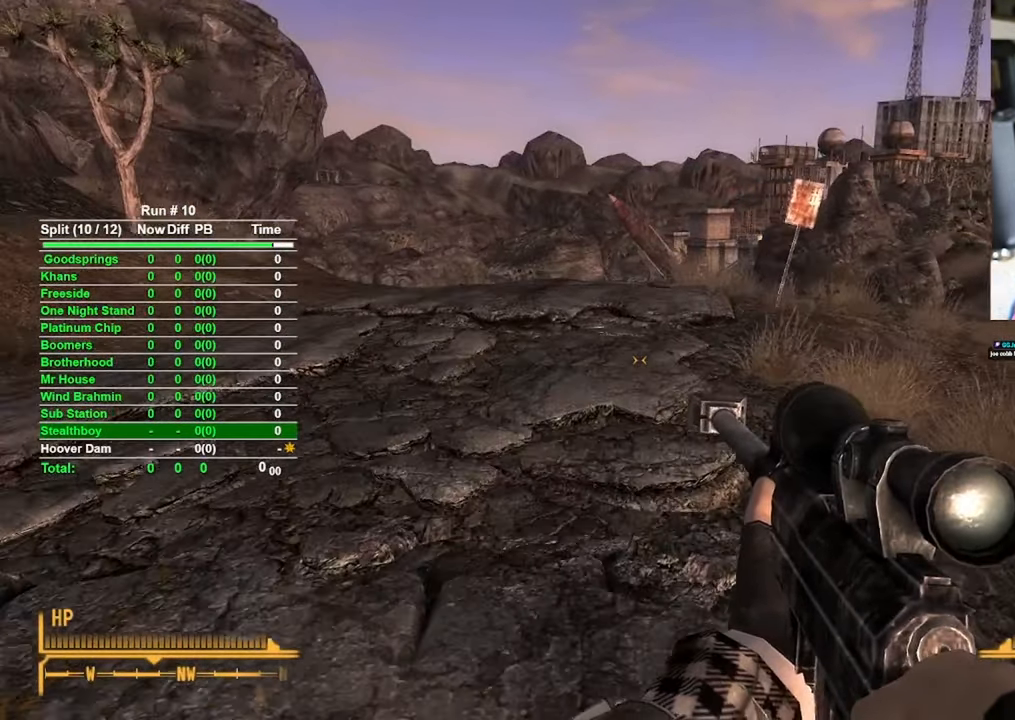
{"keys": ["w"], "mouse": [], "events": []}
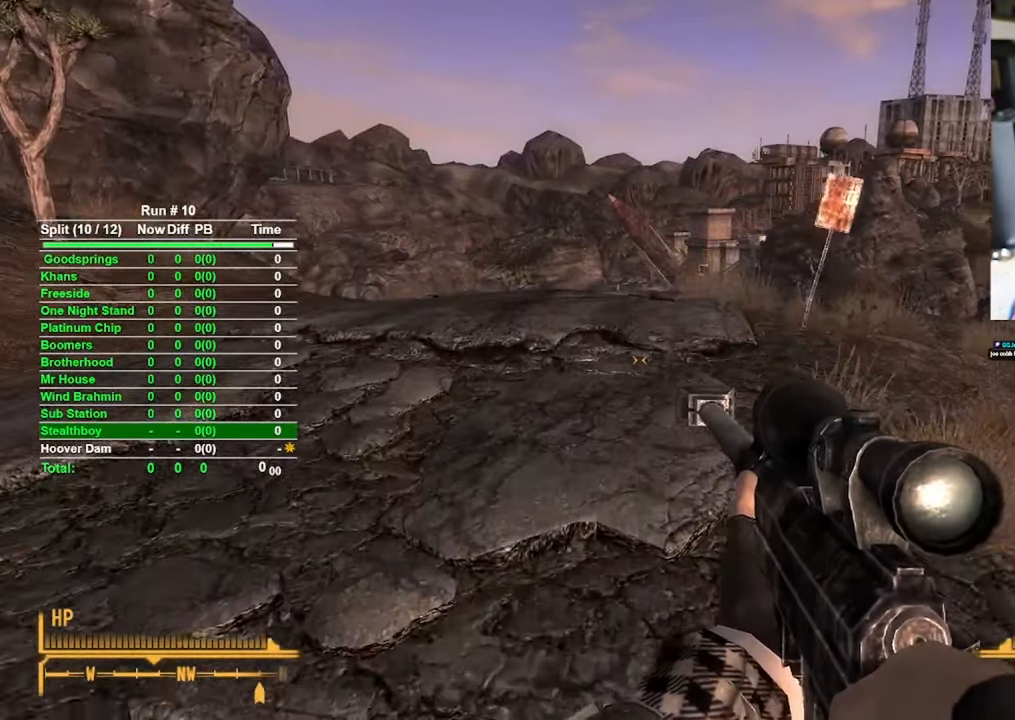
{"keys": ["w"], "mouse": [], "events": []}
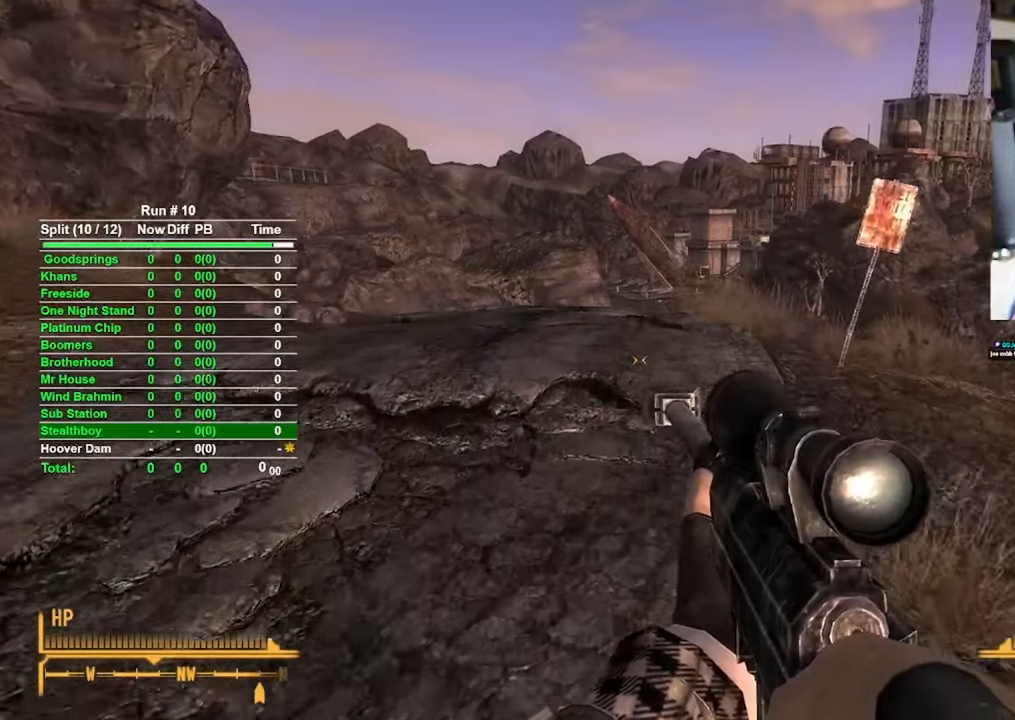
{"keys": ["w"], "mouse": [], "events": []}
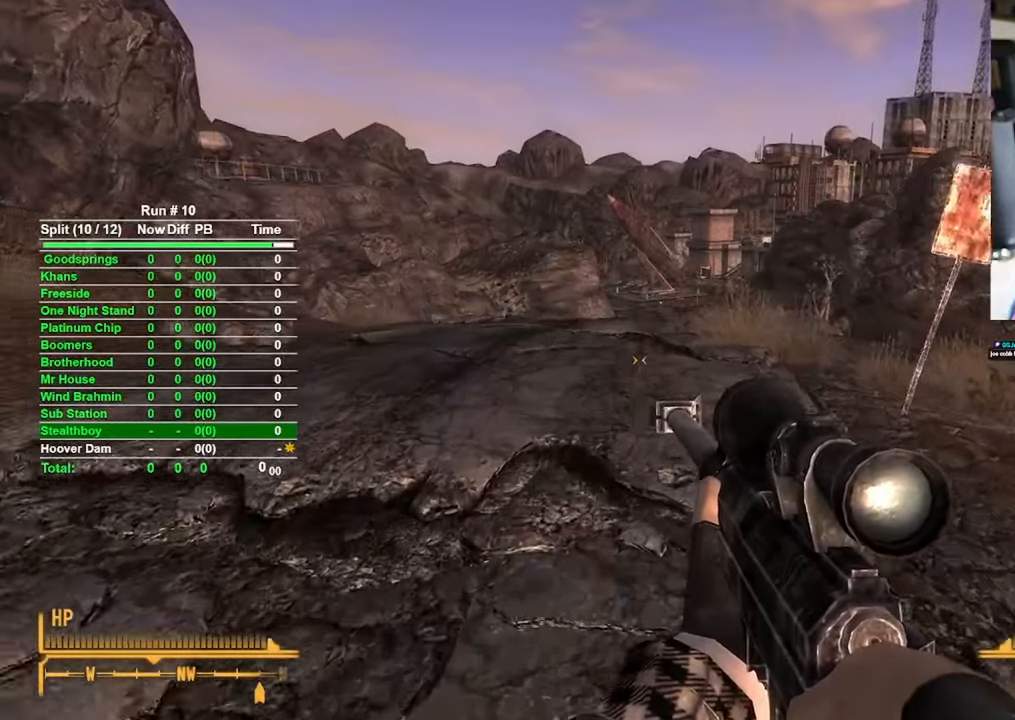
{"keys": ["w"], "mouse": [], "events": []}
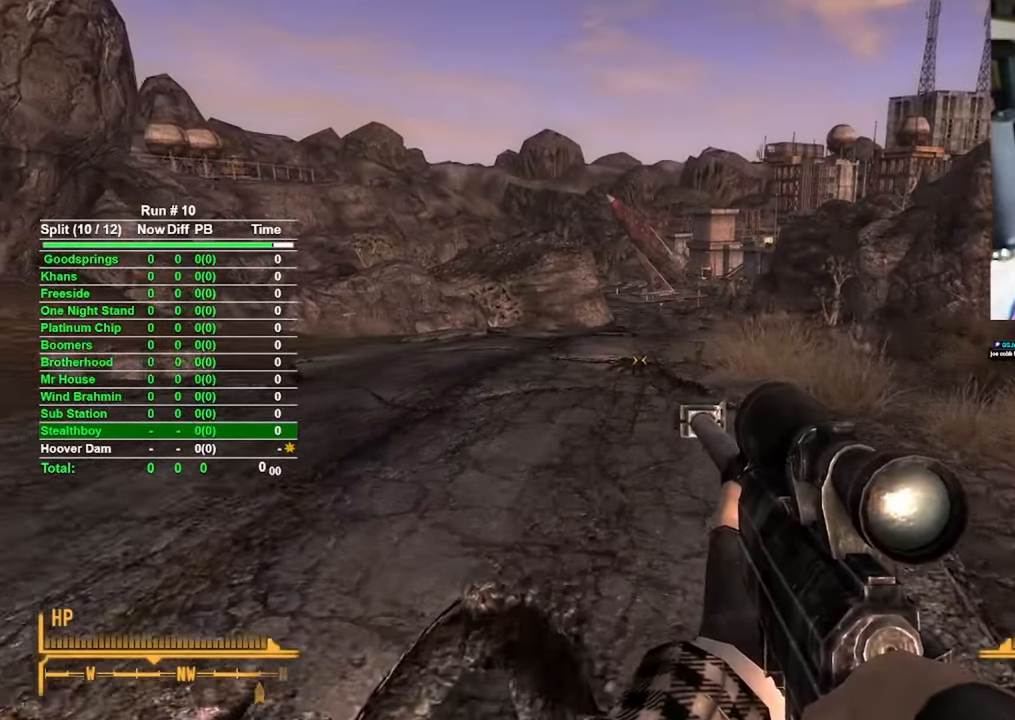
{"keys": ["w"], "mouse": [], "events": []}
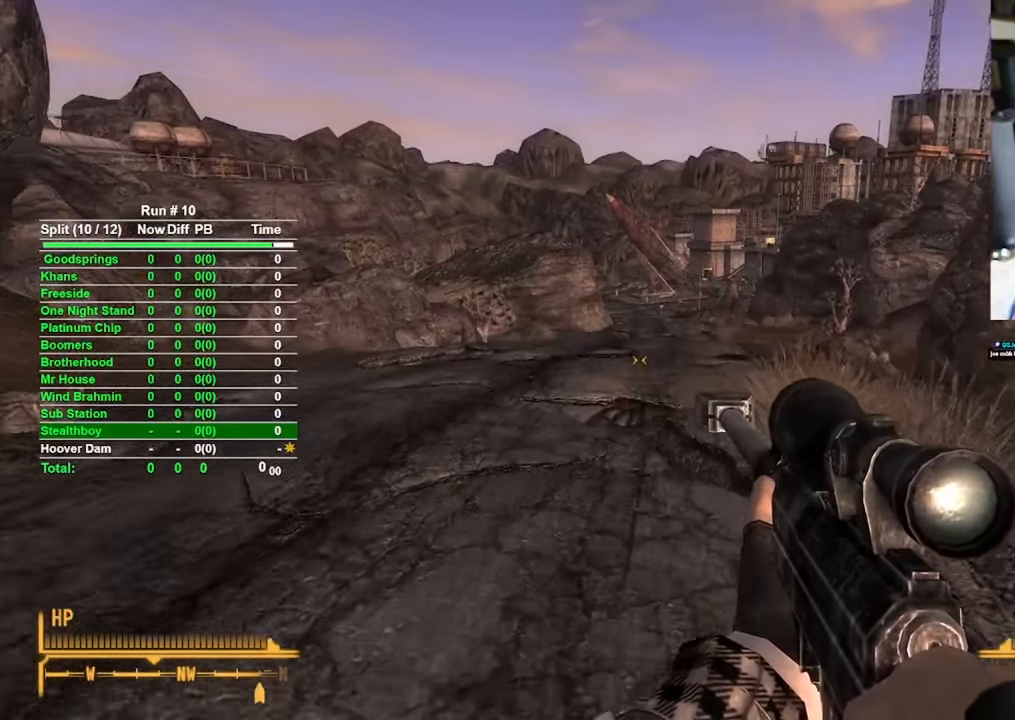
{"keys": ["w"], "mouse": [], "events": []}
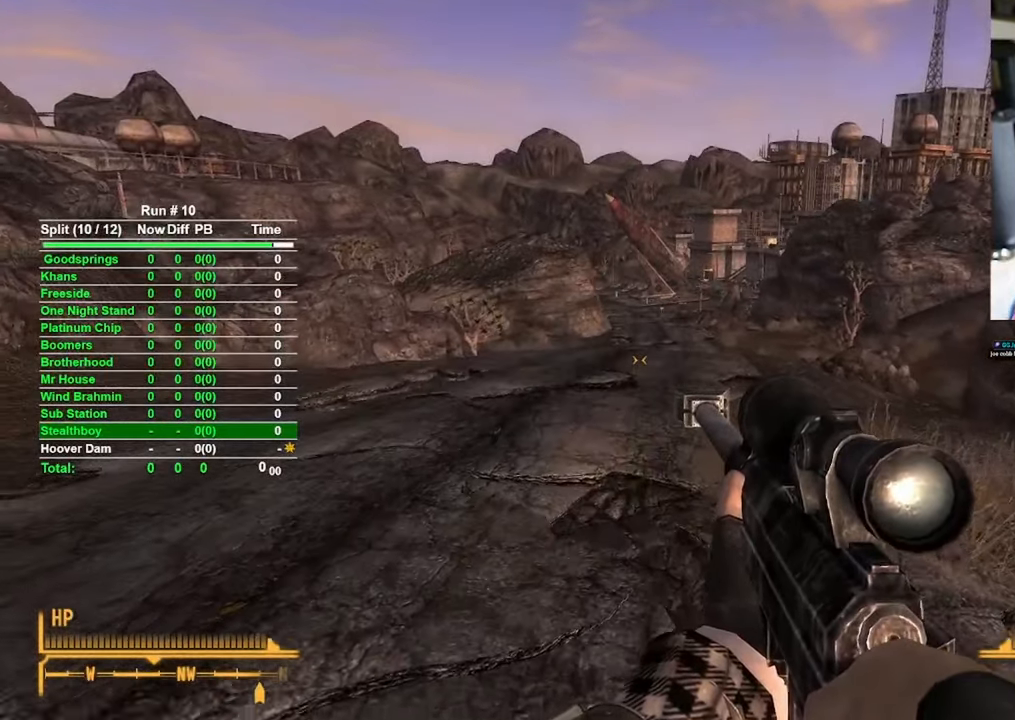
{"keys": ["w"], "mouse": [], "events": []}
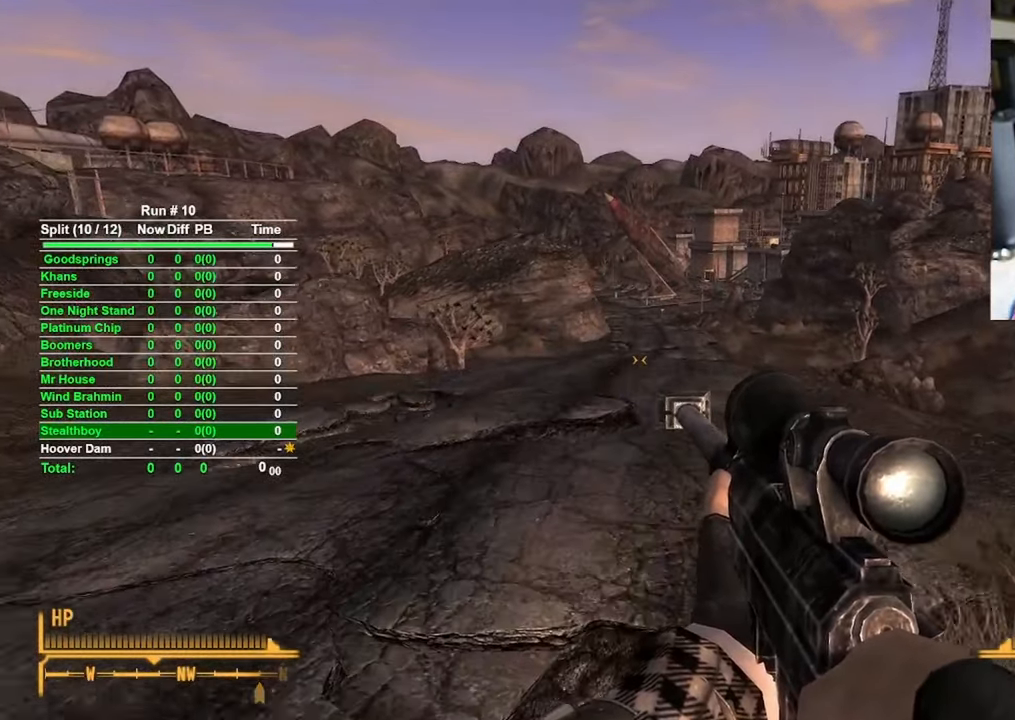
{"keys": ["w"], "mouse": [], "events": []}
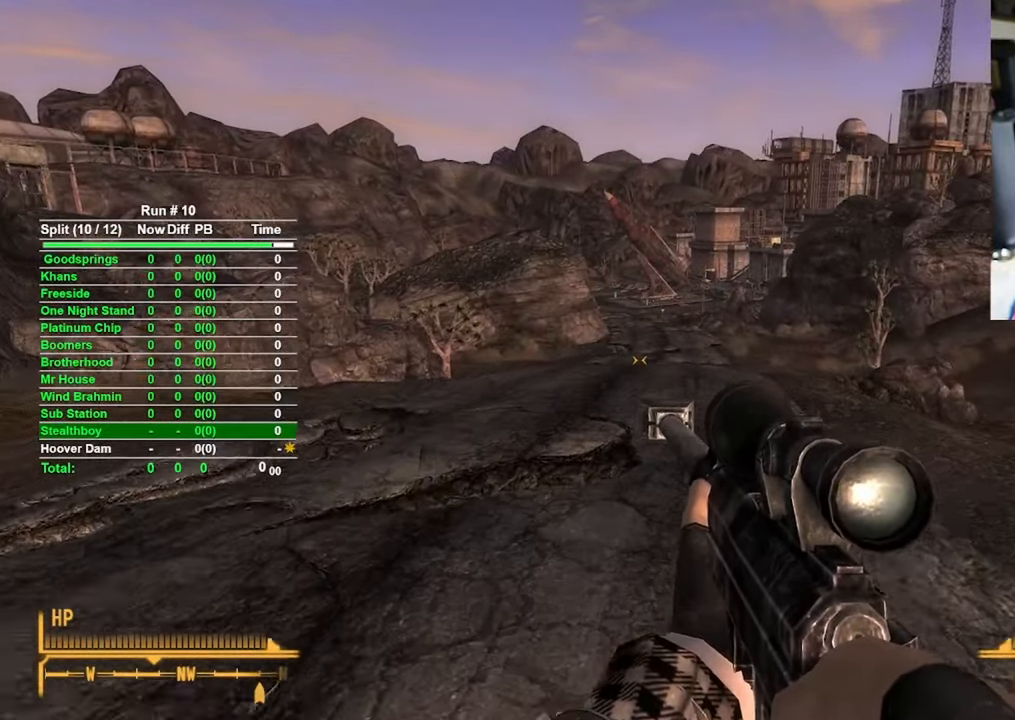
{"keys": ["w"], "mouse": [], "events": []}
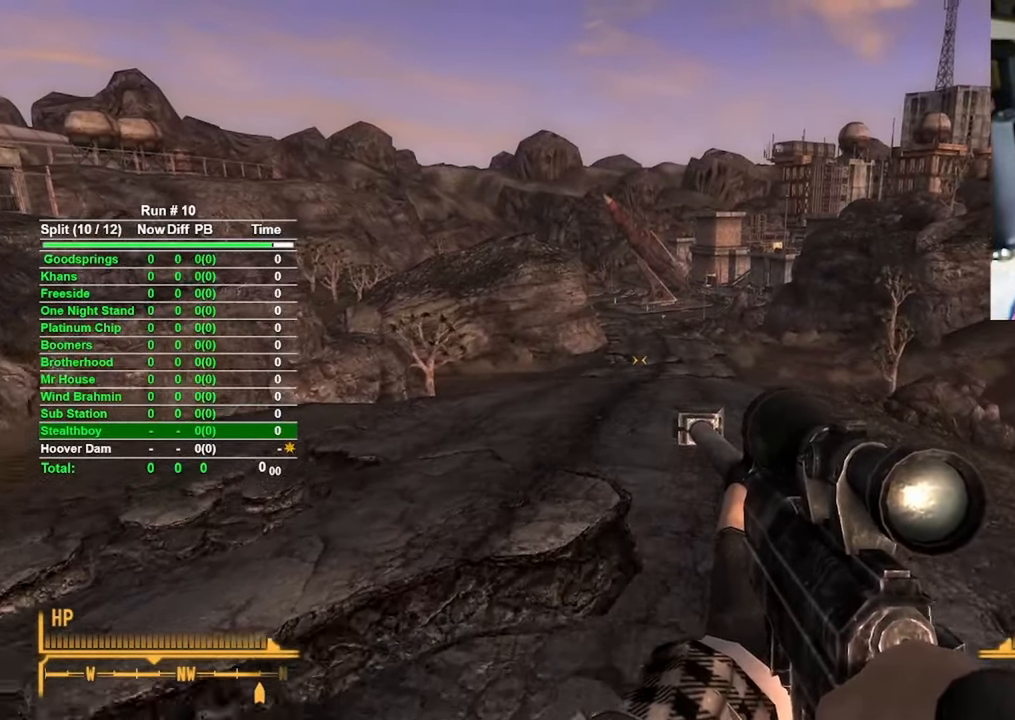
{"keys": ["w"], "mouse": [], "events": []}
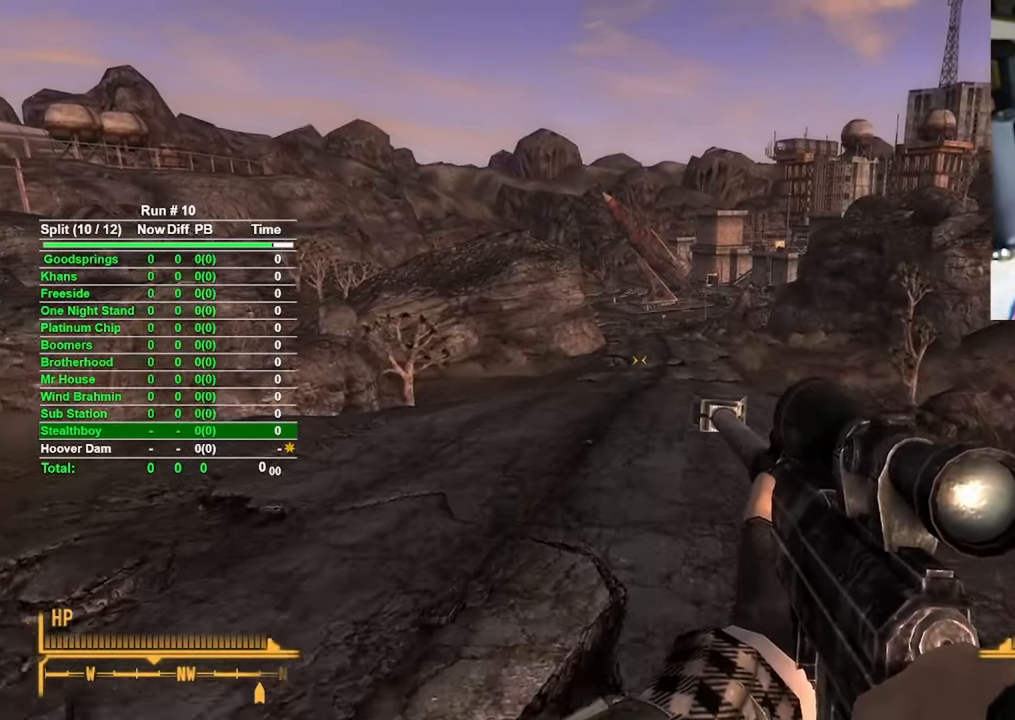
{"keys": ["w"], "mouse": [], "events": []}
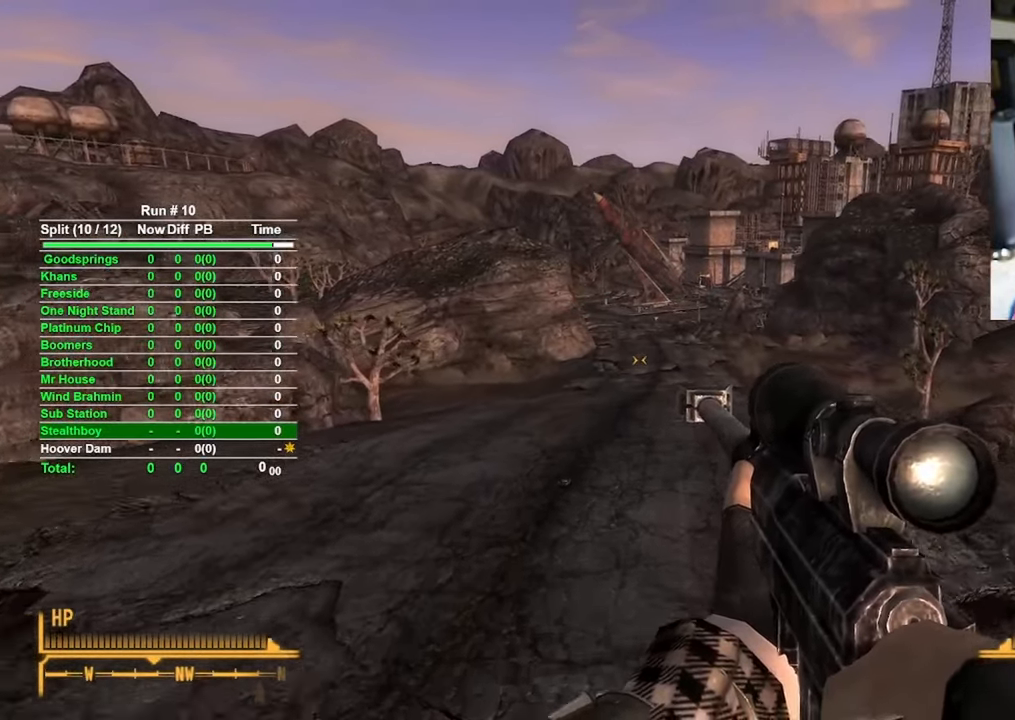
{"keys": ["w"], "mouse": [], "events": []}
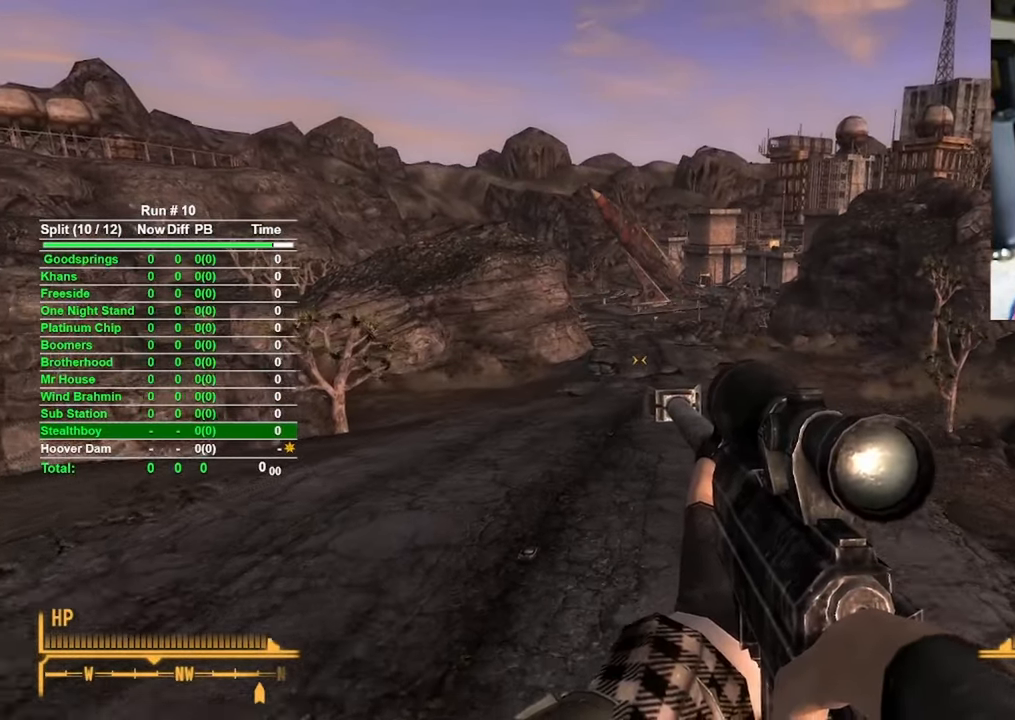
{"keys": ["w"], "mouse": [], "events": []}
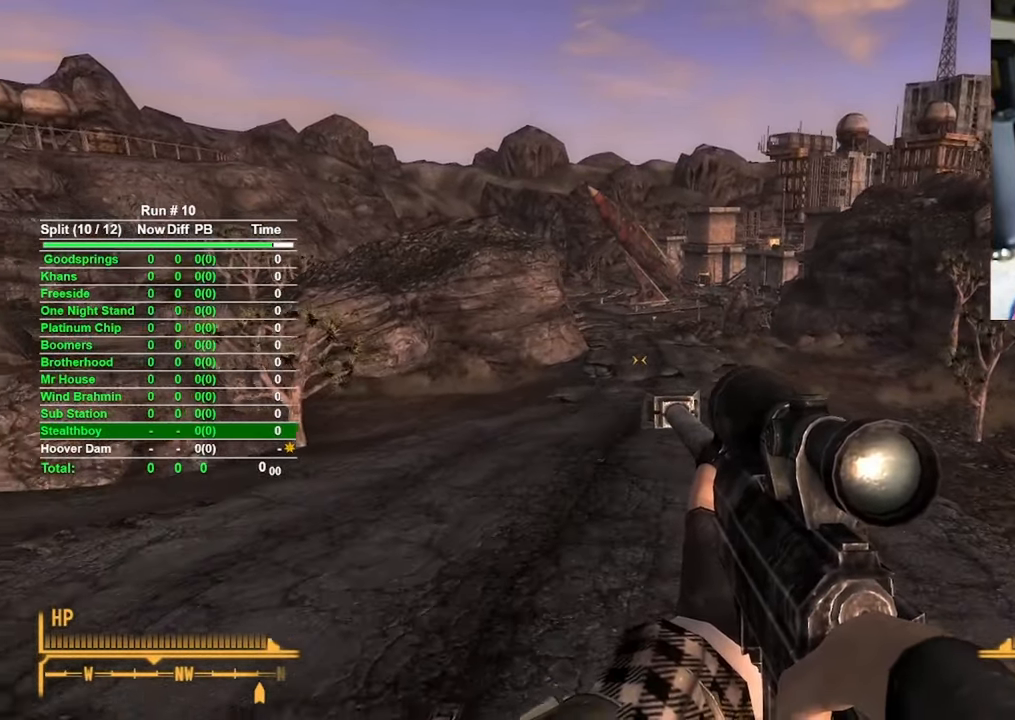
{"keys": ["w"], "mouse": [], "events": []}
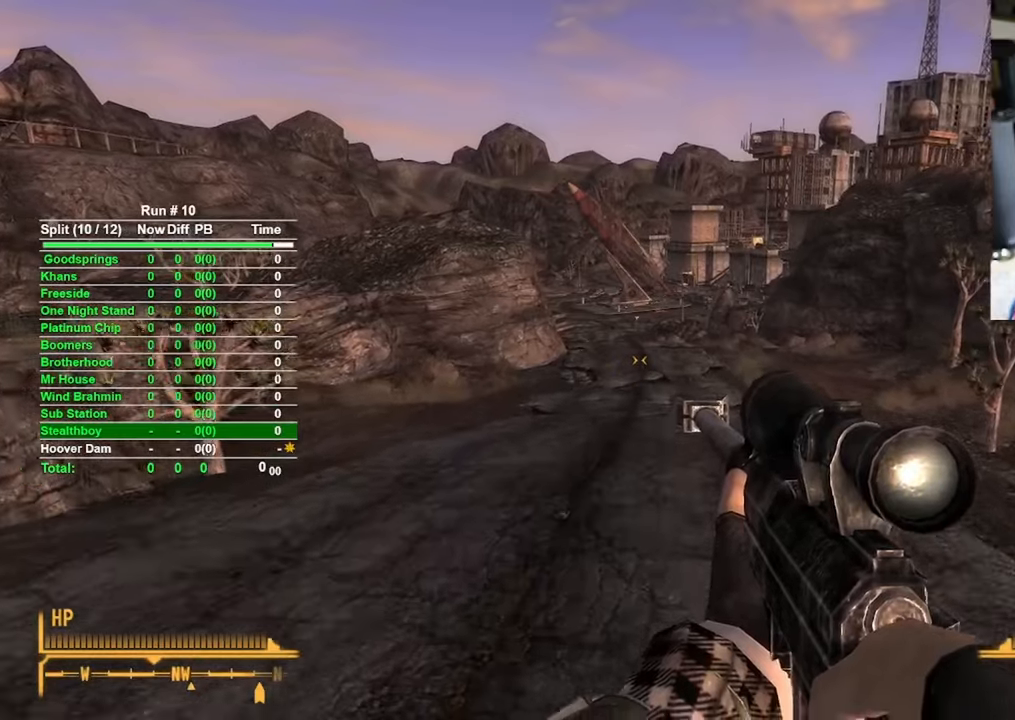
{"keys": ["w"], "mouse": [], "events": []}
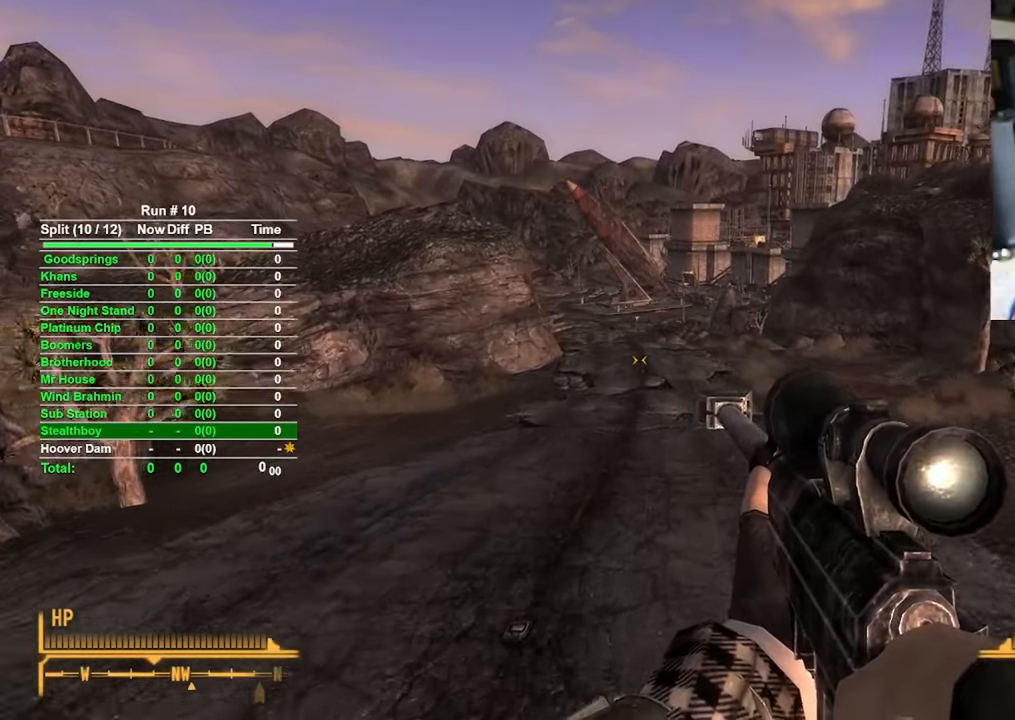
{"keys": ["w"], "mouse": [], "events": []}
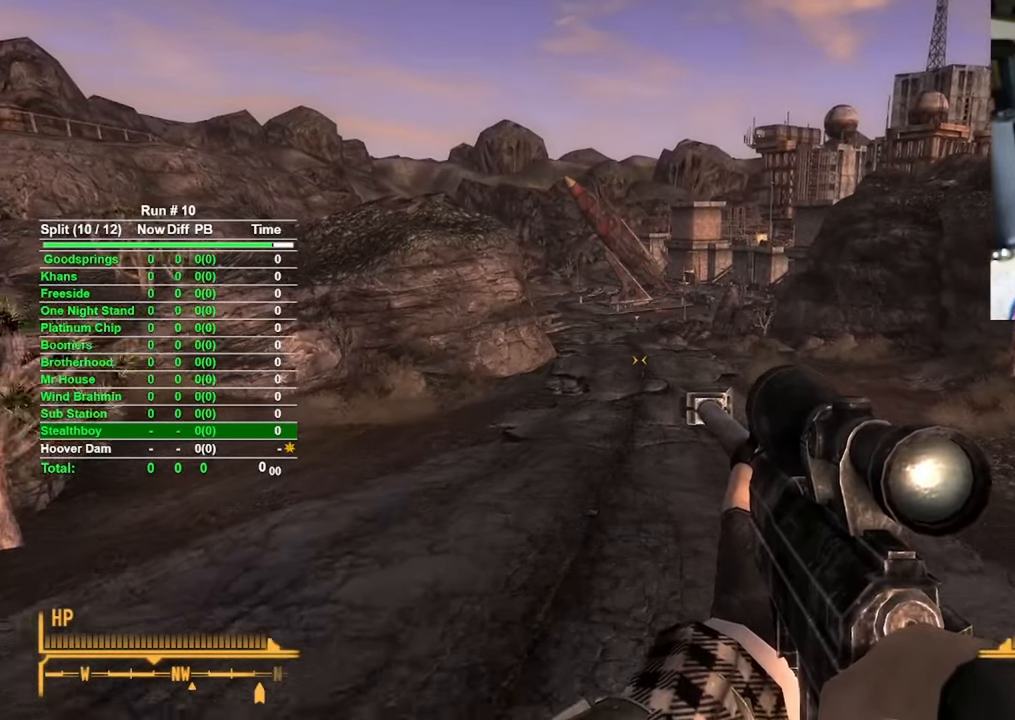
{"keys": ["w"], "mouse": [], "events": []}
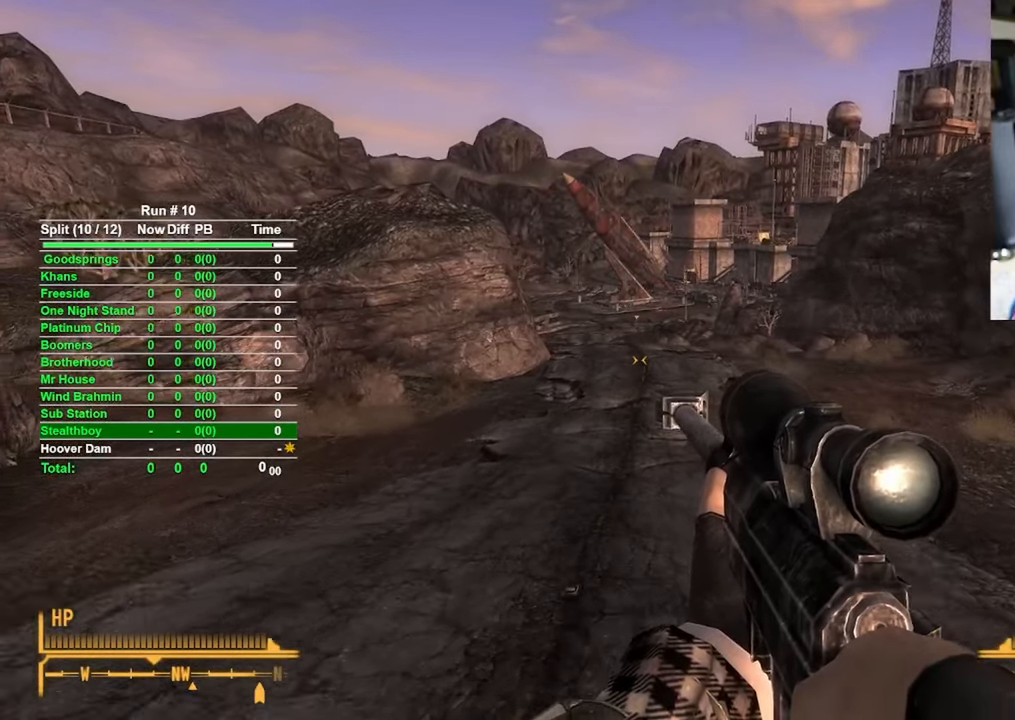
{"keys": ["w"], "mouse": [], "events": []}